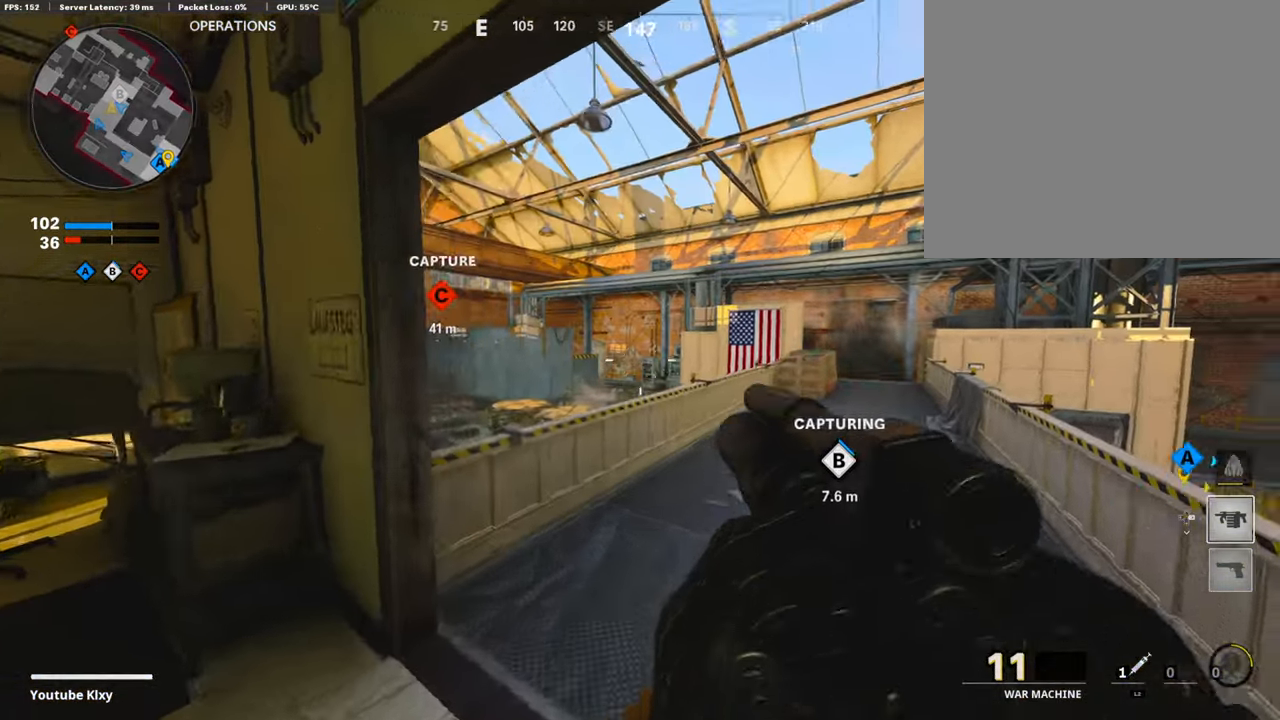
Gameplay with a controller (PlayStation layout); each line is a JSON object with the inputs held at the frame after it. "events" lists button and stick changes between this image and that frame as [ms after this image, input, new state], when the widget could be followed in between.
{"buttons": [], "left_stick": "up-right", "right_stick": "center", "events": [[101, "R1", "down"], [101, "right_stick", "center"], [168, "L1", "up"], [168, "R1", "up"], [252, "right_stick", "down-right"], [303, "left_stick", "center"], [353, "left_stick", "up-right"], [353, "right_stick", "center"]]}
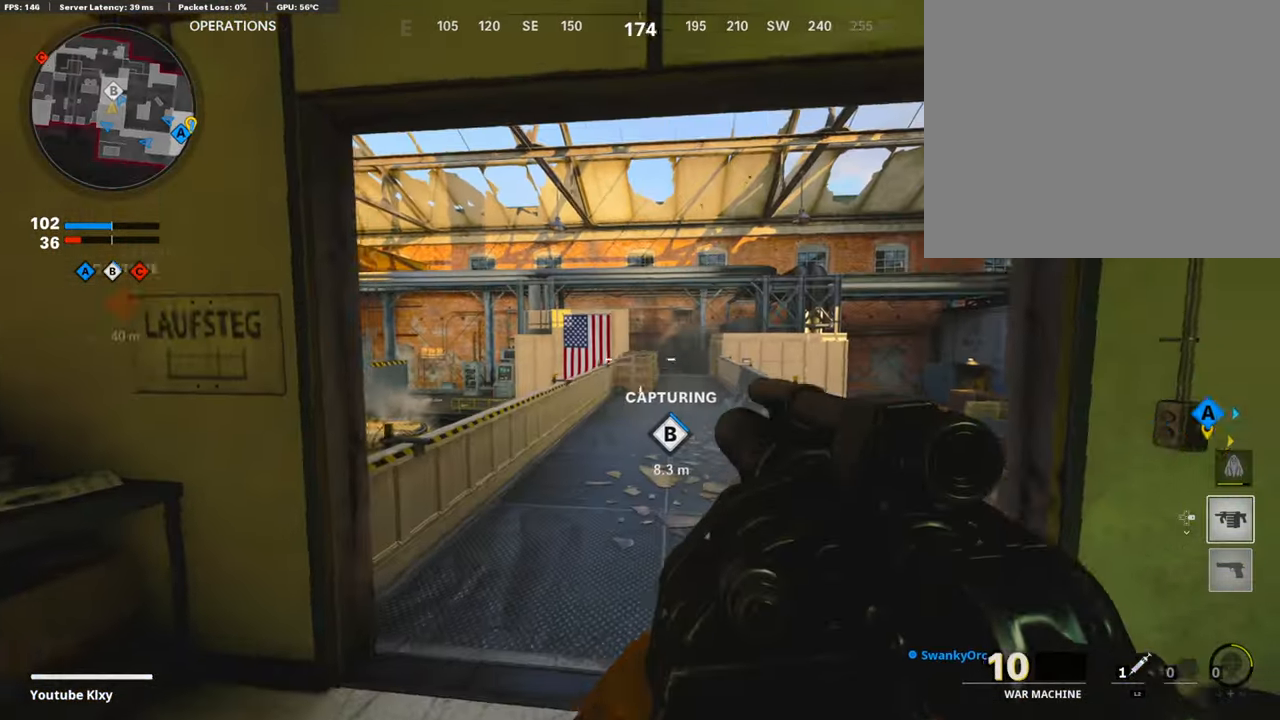
{"buttons": [], "left_stick": "down-left", "right_stick": "center", "events": [[152, "left_stick", "right"], [152, "right_stick", "up"], [286, "R1", "down"], [286, "right_stick", "center"], [303, "R1", "up"], [303, "left_stick", "down-left"]]}
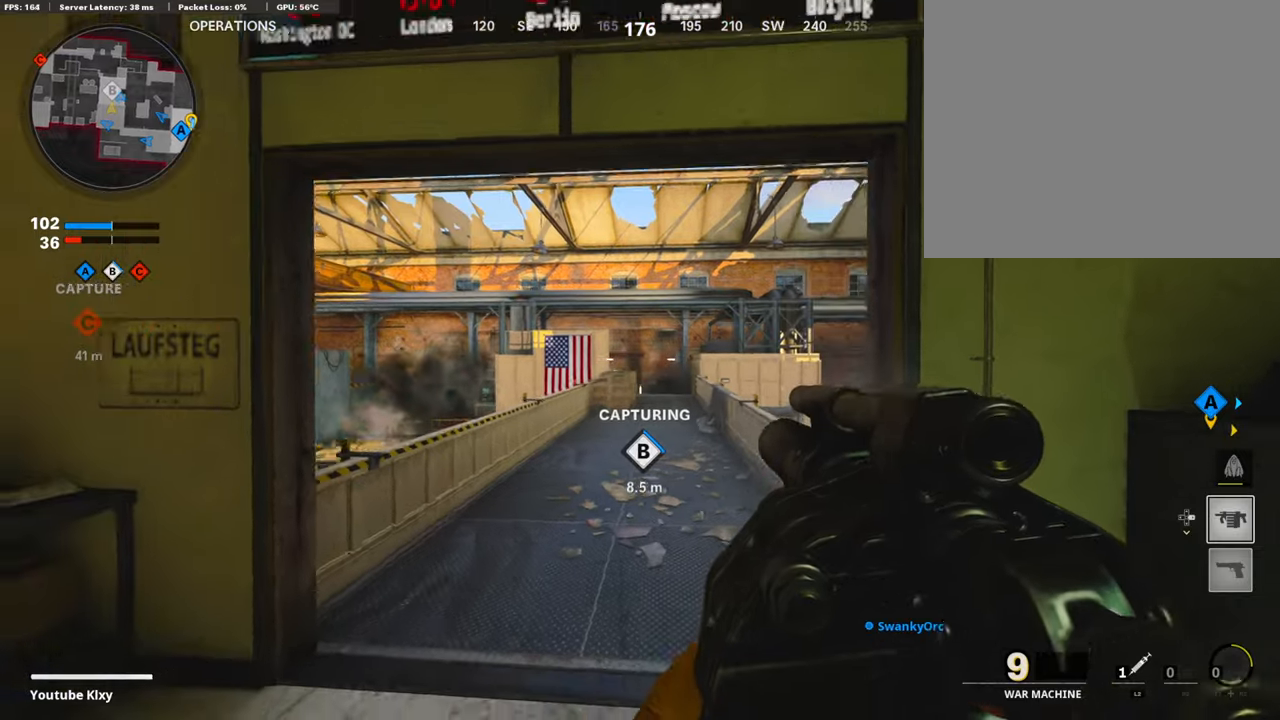
{"buttons": [], "left_stick": "right", "right_stick": "center", "events": [[269, "left_stick", "center"], [336, "left_stick", "right"]]}
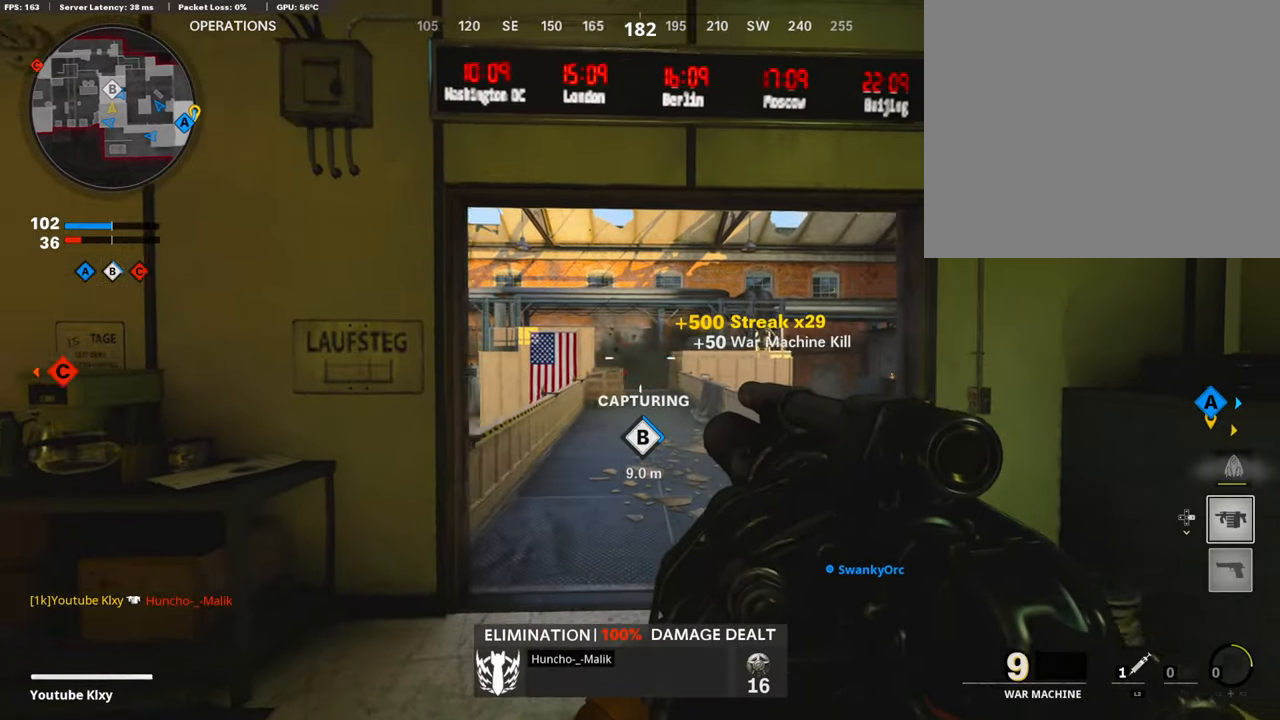
{"buttons": [], "left_stick": "up", "right_stick": "center", "events": [[84, "left_stick", "left"], [84, "right_stick", "left"], [185, "left_stick", "up-left"], [236, "L3", "down"], [337, "left_stick", "up"], [337, "right_stick", "center"], [404, "L3", "up"]]}
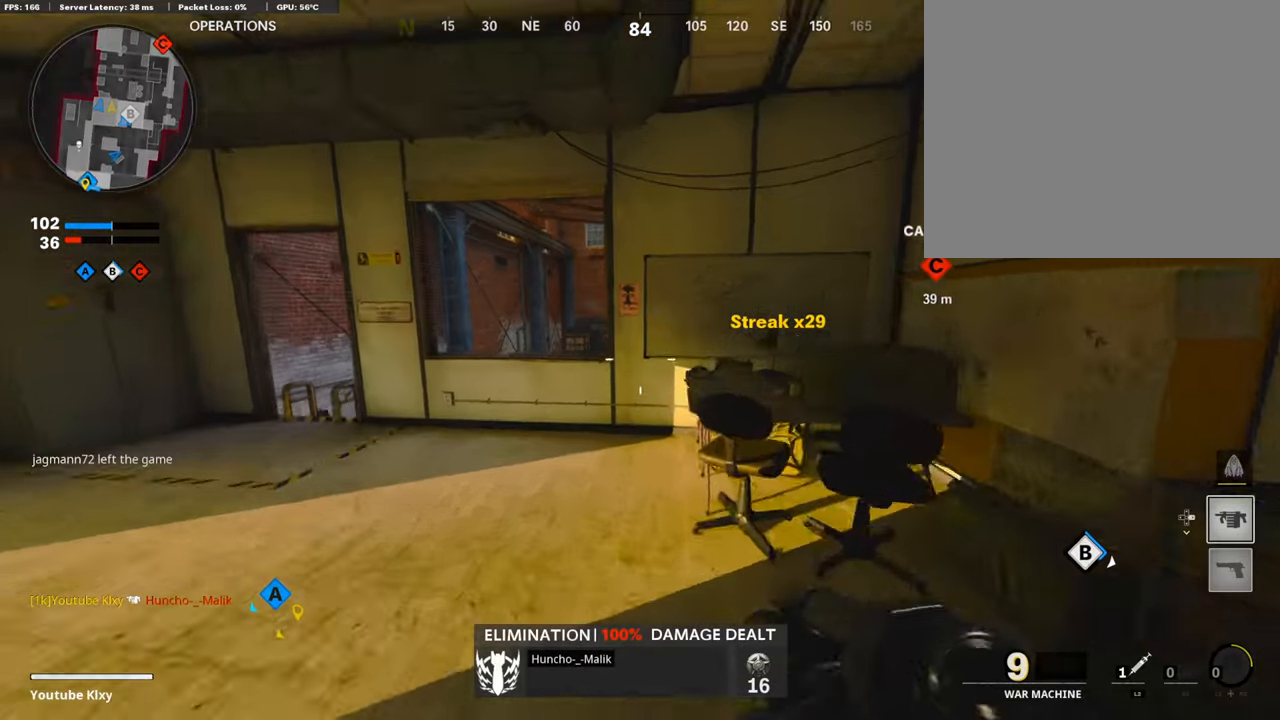
{"buttons": [], "left_stick": "left", "right_stick": "center", "events": [[17, "left_stick", "up-left"], [168, "L3", "down"], [286, "L3", "up"], [354, "left_stick", "left"]]}
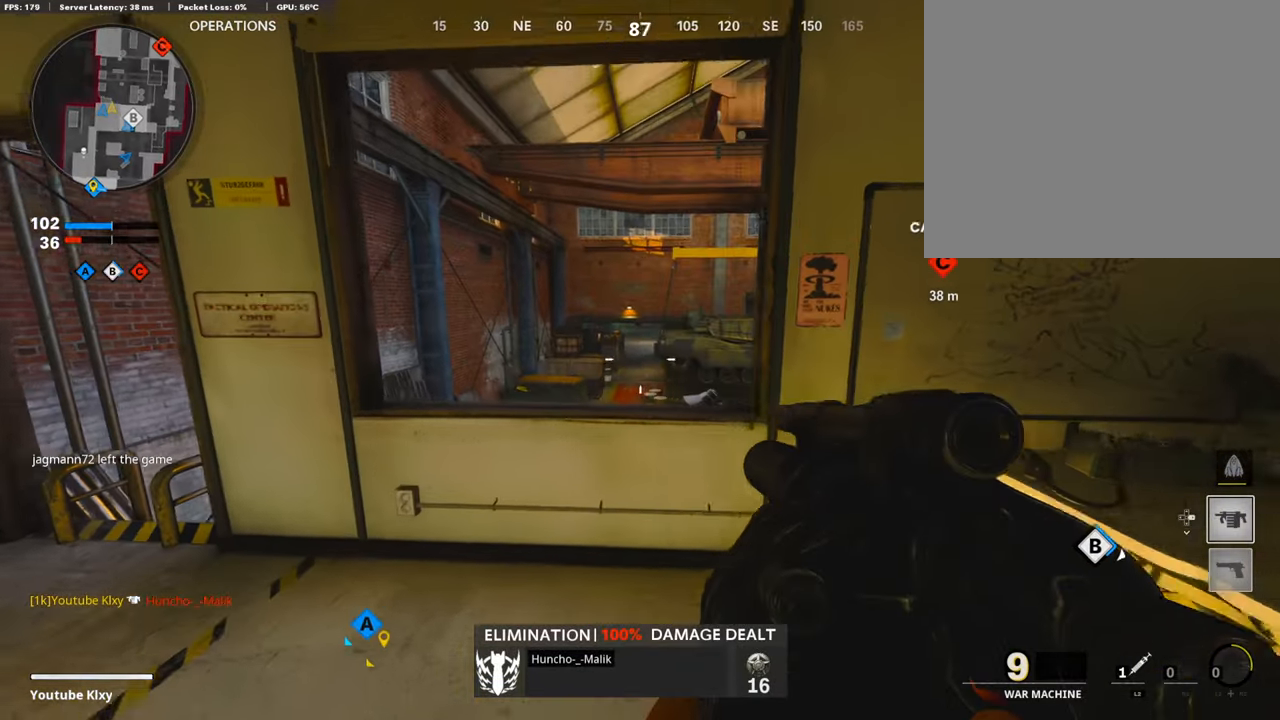
{"buttons": [], "left_stick": "up-right", "right_stick": "center", "events": [[337, "right_stick", "right"], [472, "right_stick", "center"], [506, "left_stick", "up-right"]]}
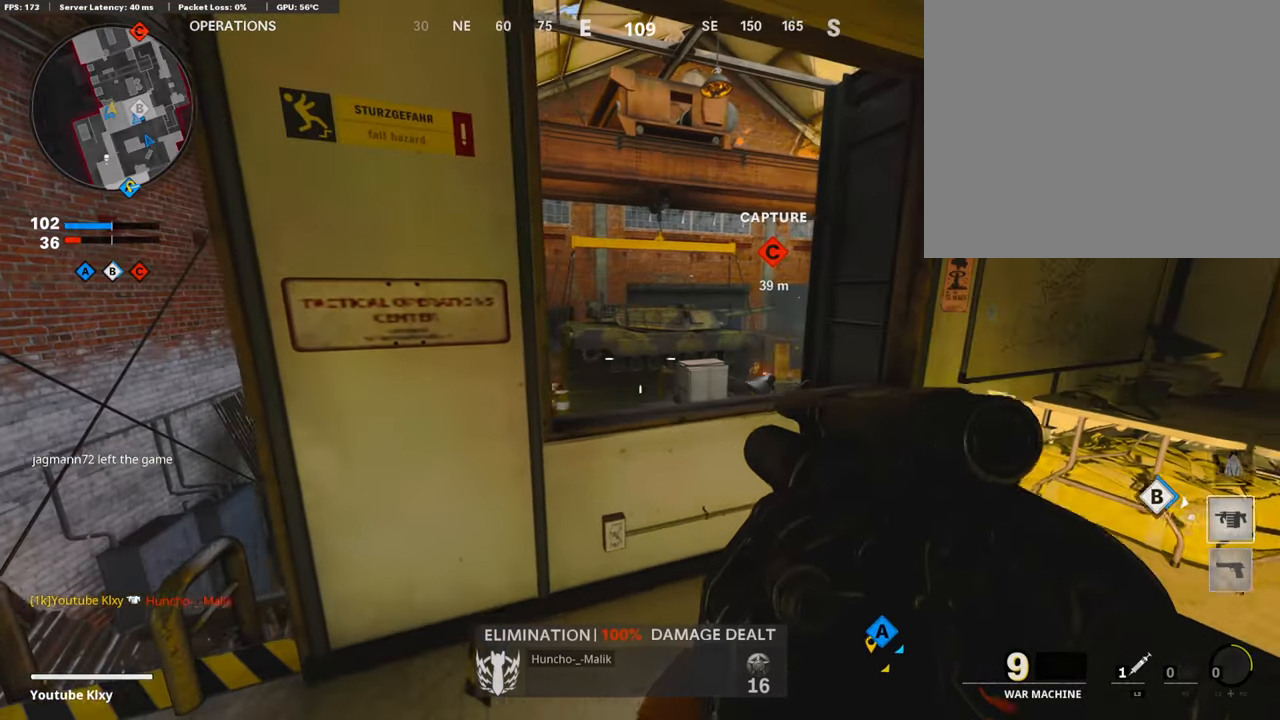
{"buttons": [], "left_stick": "up-right", "right_stick": "right", "events": [[235, "left_stick", "up-left"], [438, "right_stick", "right"], [488, "left_stick", "up-right"]]}
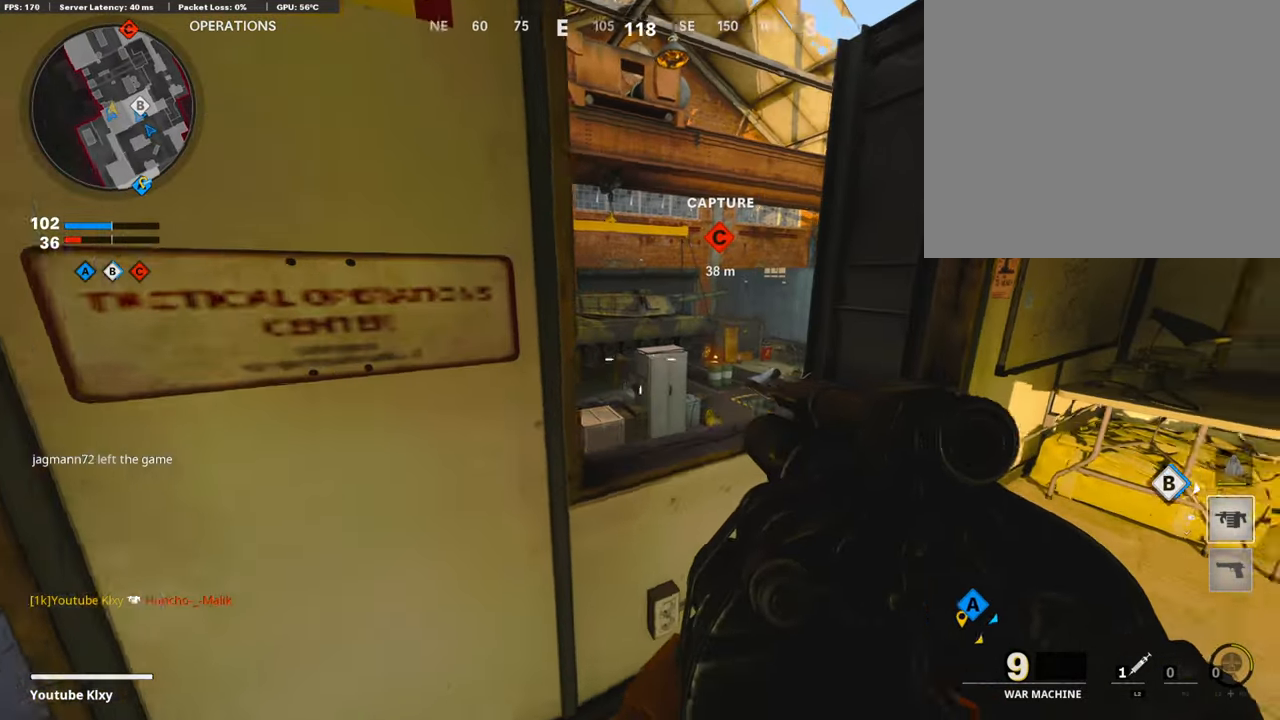
{"buttons": [], "left_stick": "down-left", "right_stick": "center", "events": [[118, "right_stick", "down-right"], [252, "left_stick", "down-left"], [252, "right_stick", "center"]]}
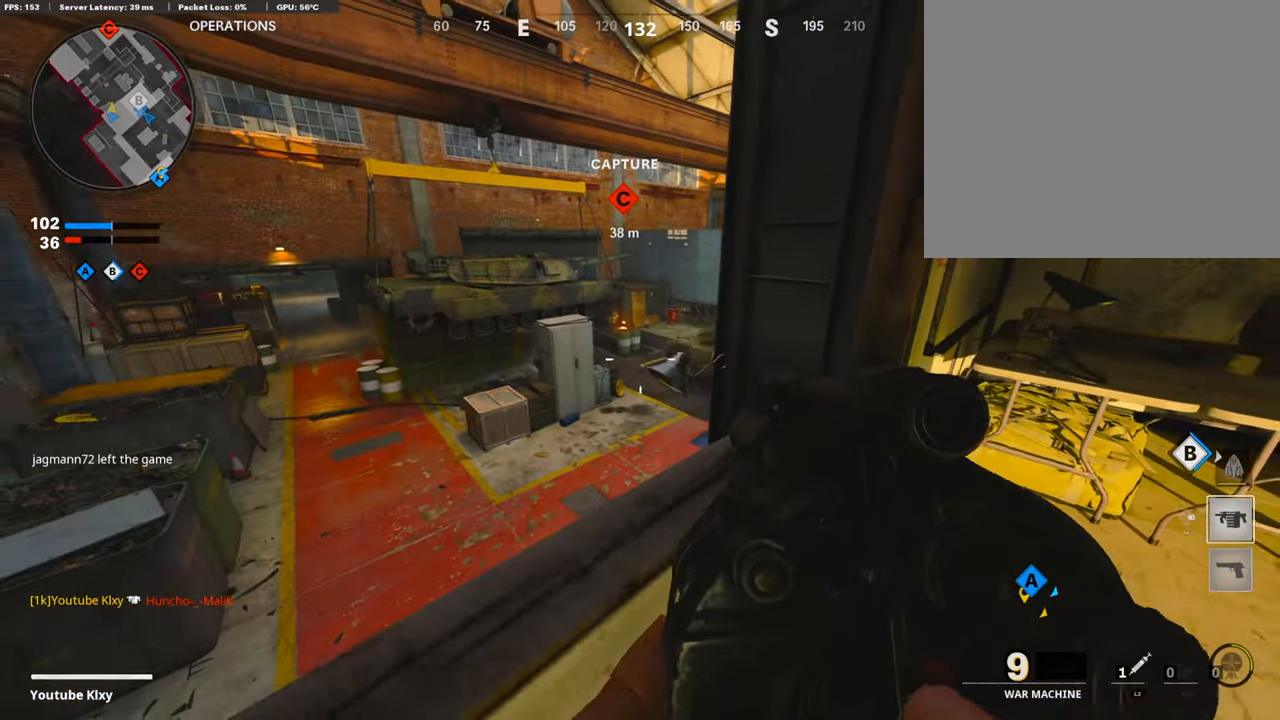
{"buttons": ["L1"], "left_stick": "center", "right_stick": "center", "events": [[169, "left_stick", "center"], [270, "left_stick", "right"], [270, "right_stick", "up"], [371, "left_stick", "center"], [371, "right_stick", "center"], [421, "L1", "down"]]}
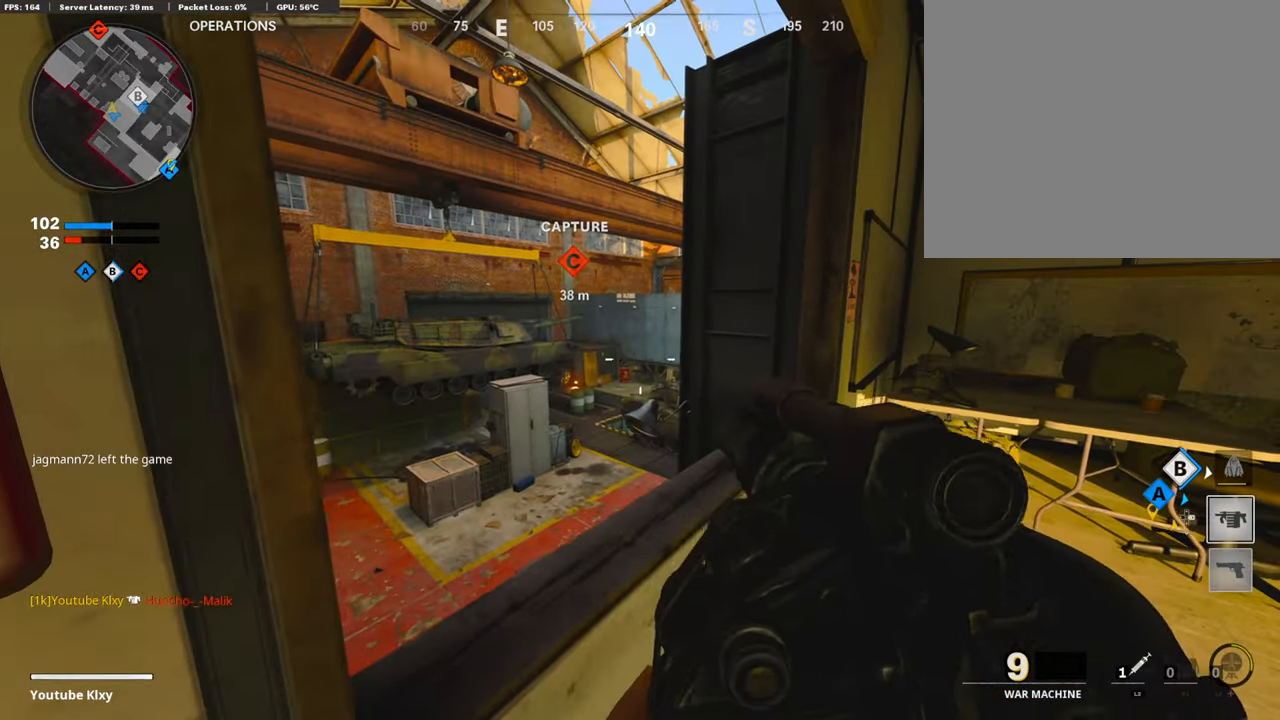
{"buttons": [], "left_stick": "up-right", "right_stick": "right", "events": [[152, "L1", "up"], [152, "left_stick", "right"], [219, "R1", "down"], [337, "R1", "up"], [388, "right_stick", "right"], [438, "left_stick", "up-right"]]}
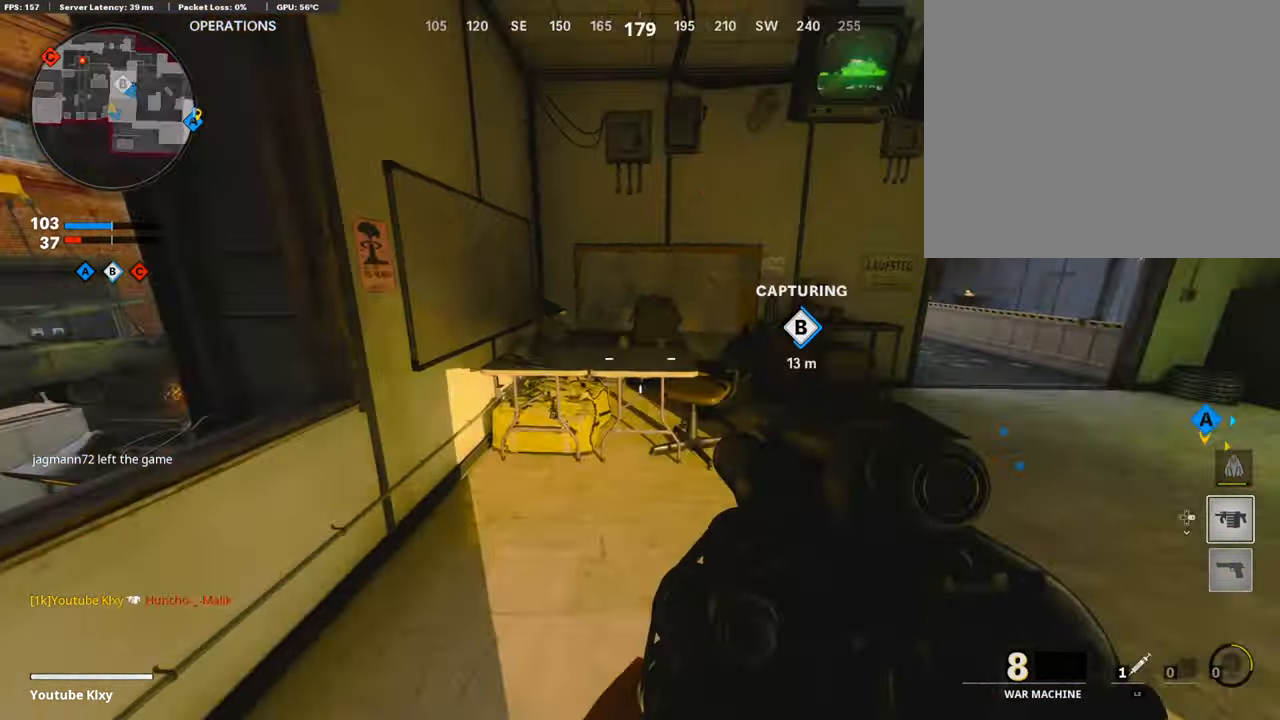
{"buttons": [], "left_stick": "up-right", "right_stick": "left", "events": [[17, "L3", "down"], [118, "L3", "up"], [118, "right_stick", "center"], [337, "right_stick", "left"]]}
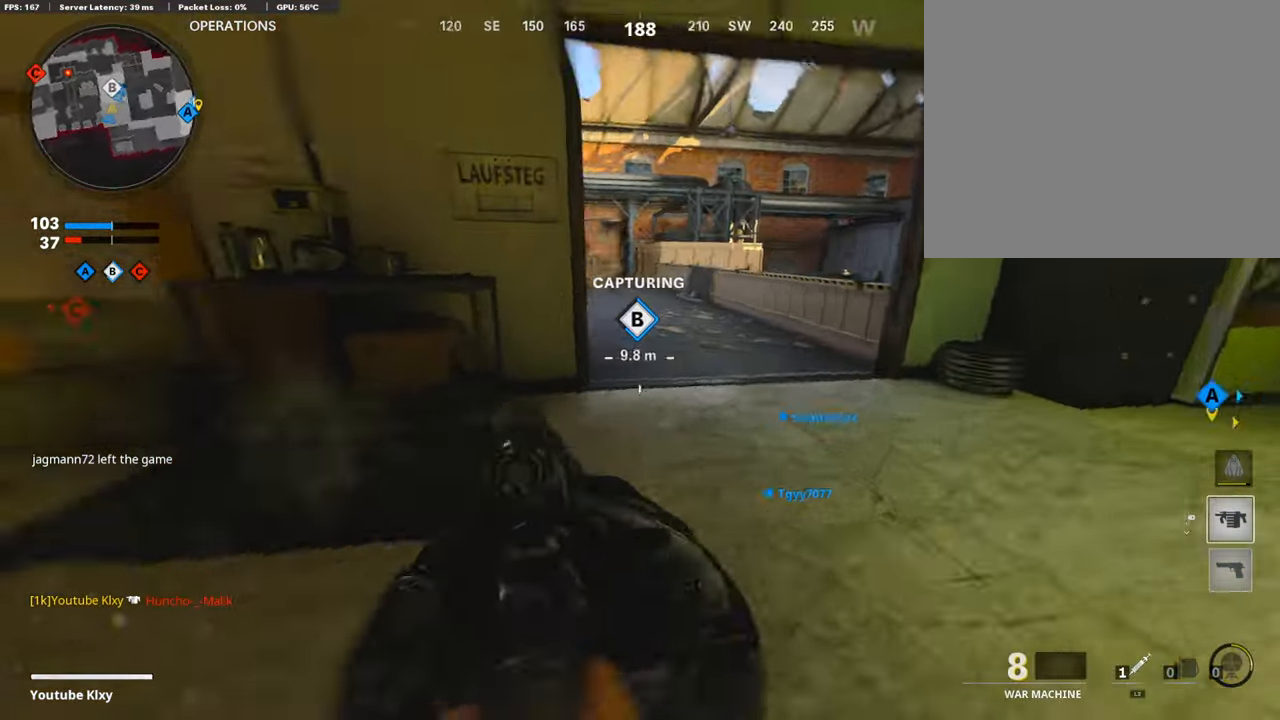
{"buttons": [], "left_stick": "up", "right_stick": "left", "events": [[135, "L3", "down"], [135, "R3", "down"], [135, "left_stick", "up"], [135, "right_stick", "center"], [202, "R3", "up"], [253, "L3", "up"], [404, "right_stick", "left"]]}
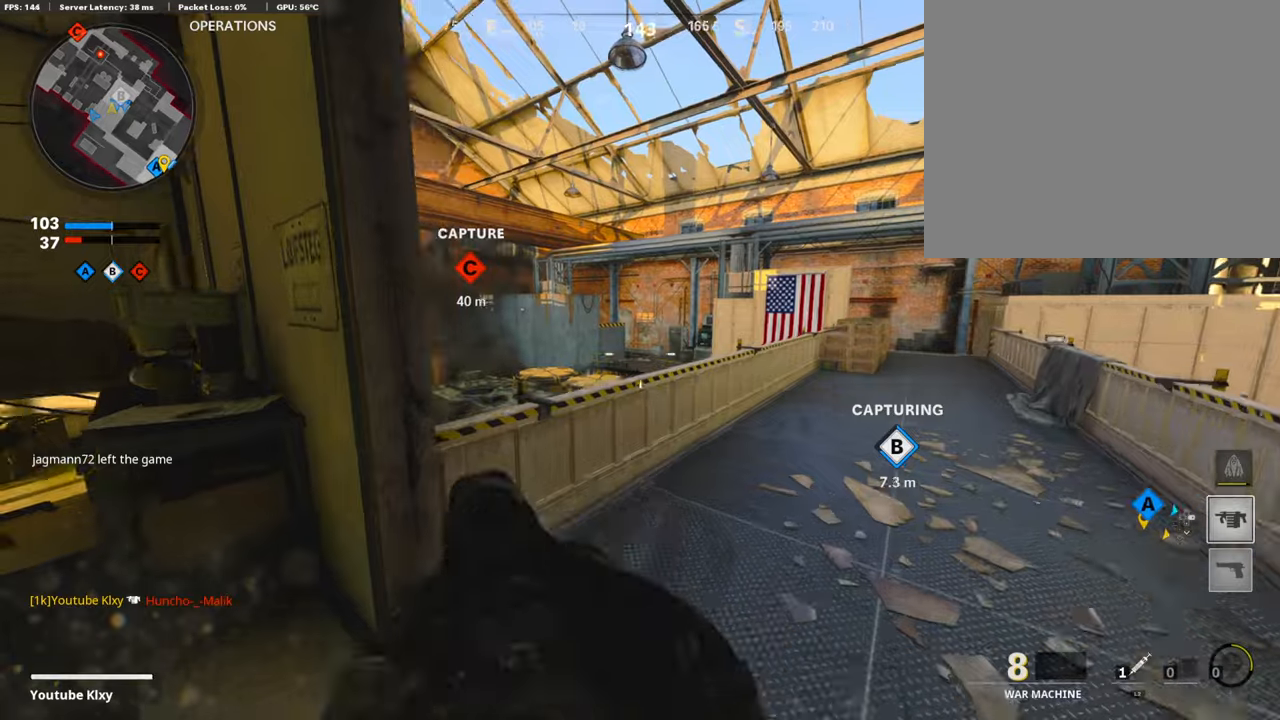
{"buttons": ["L1"], "left_stick": "up-right", "right_stick": "up", "events": [[17, "L1", "down"], [17, "left_stick", "right"], [168, "left_stick", "up"], [202, "right_stick", "up"], [235, "left_stick", "up-right"]]}
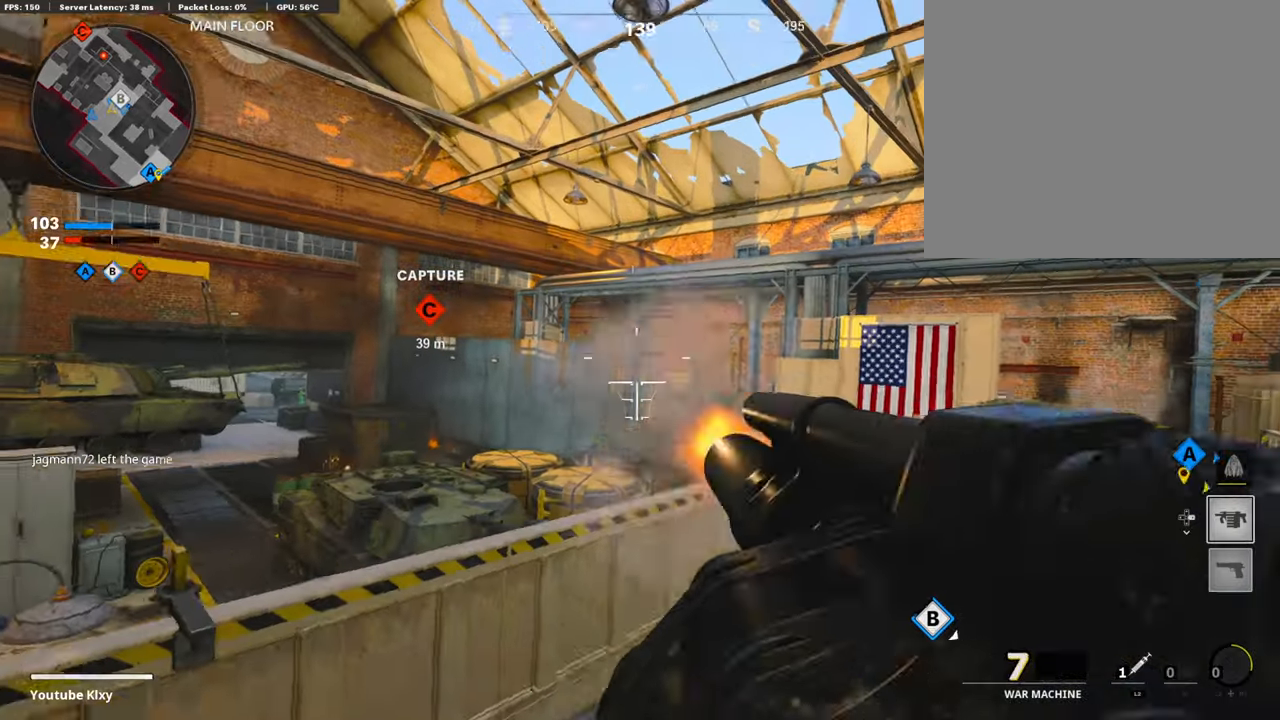
{"buttons": ["L1", "R1"], "left_stick": "right", "right_stick": "up", "events": [[168, "R1", "down"], [168, "left_stick", "down-left"], [168, "right_stick", "center"], [253, "right_stick", "up"], [320, "R1", "up"], [320, "right_stick", "center"], [387, "R1", "down"], [387, "left_stick", "down-right"], [455, "left_stick", "right"], [455, "right_stick", "up"]]}
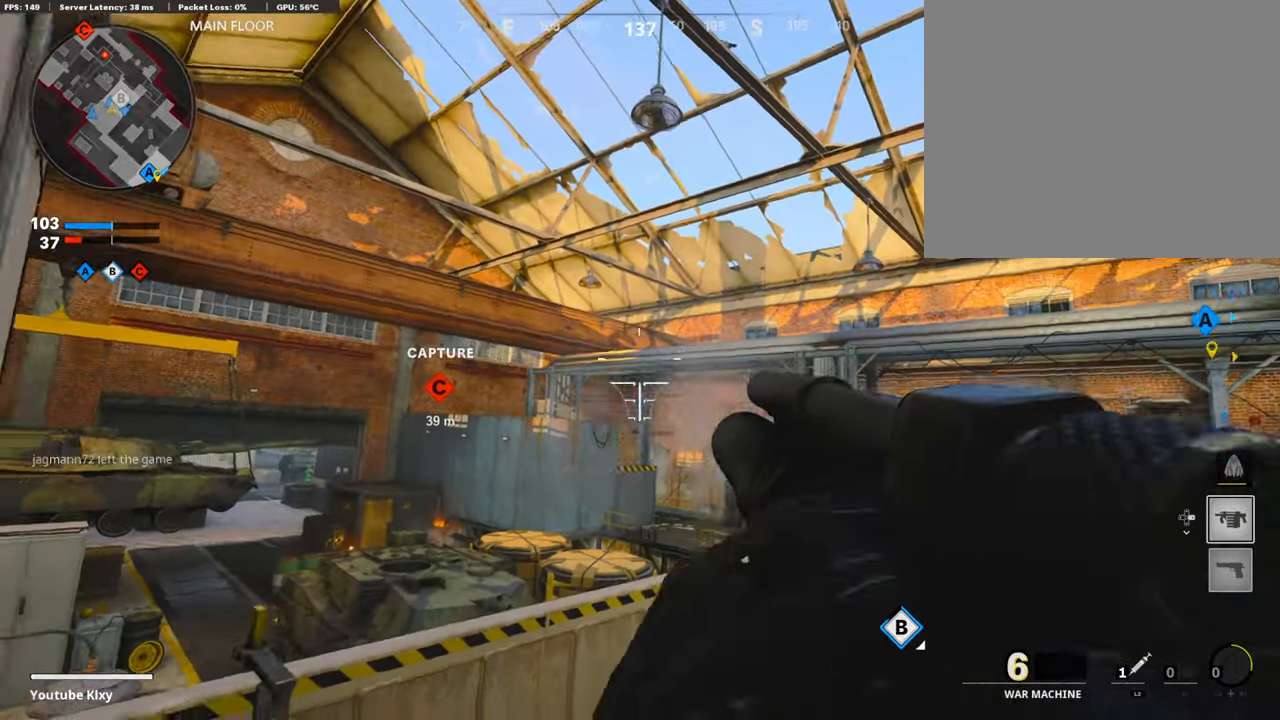
{"buttons": ["L1", "R1"], "left_stick": "left", "right_stick": "center", "events": [[152, "R1", "up"], [152, "right_stick", "center"], [287, "R1", "down"], [287, "left_stick", "left"]]}
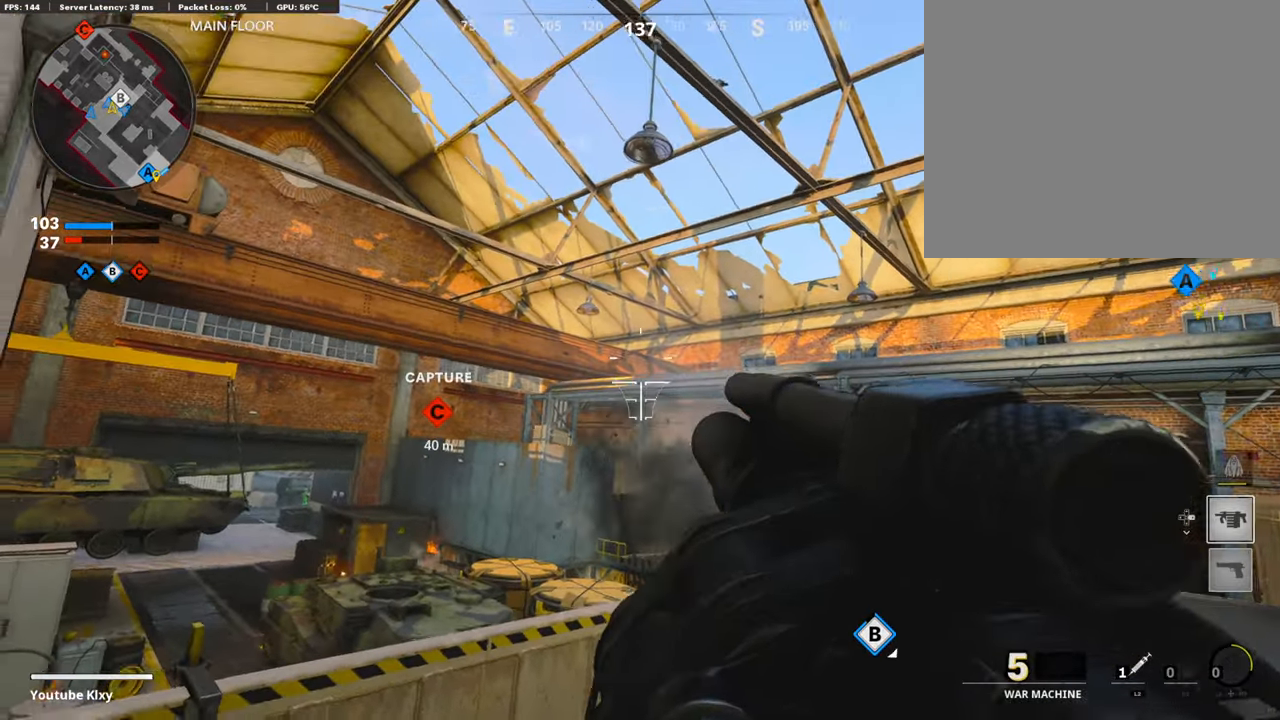
{"buttons": [], "left_stick": "right", "right_stick": "center", "events": [[16, "R1", "up"], [16, "left_stick", "down-left"], [67, "L1", "up"], [404, "left_stick", "center"], [454, "left_stick", "right"]]}
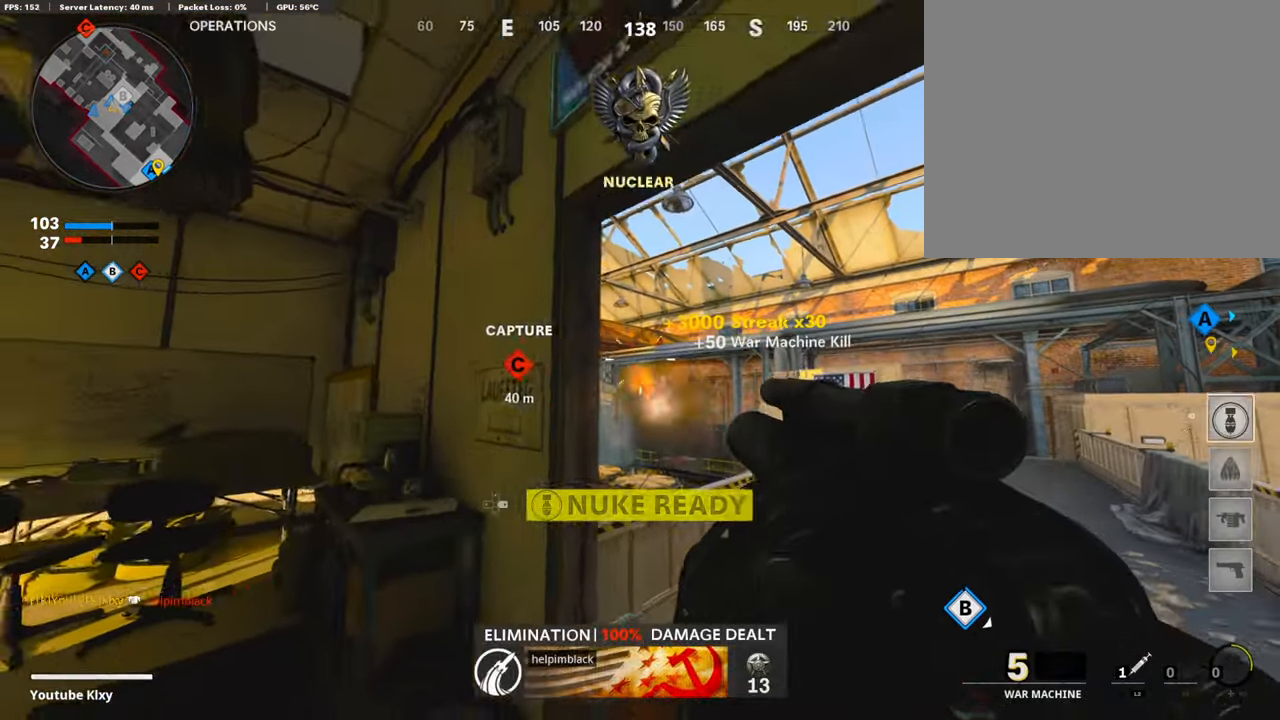
{"buttons": [], "left_stick": "up-right", "right_stick": "center", "events": [[17, "left_stick", "up-right"], [168, "L3", "down"], [168, "right_stick", "down-right"], [370, "L3", "up"], [370, "right_stick", "left"], [421, "right_stick", "center"]]}
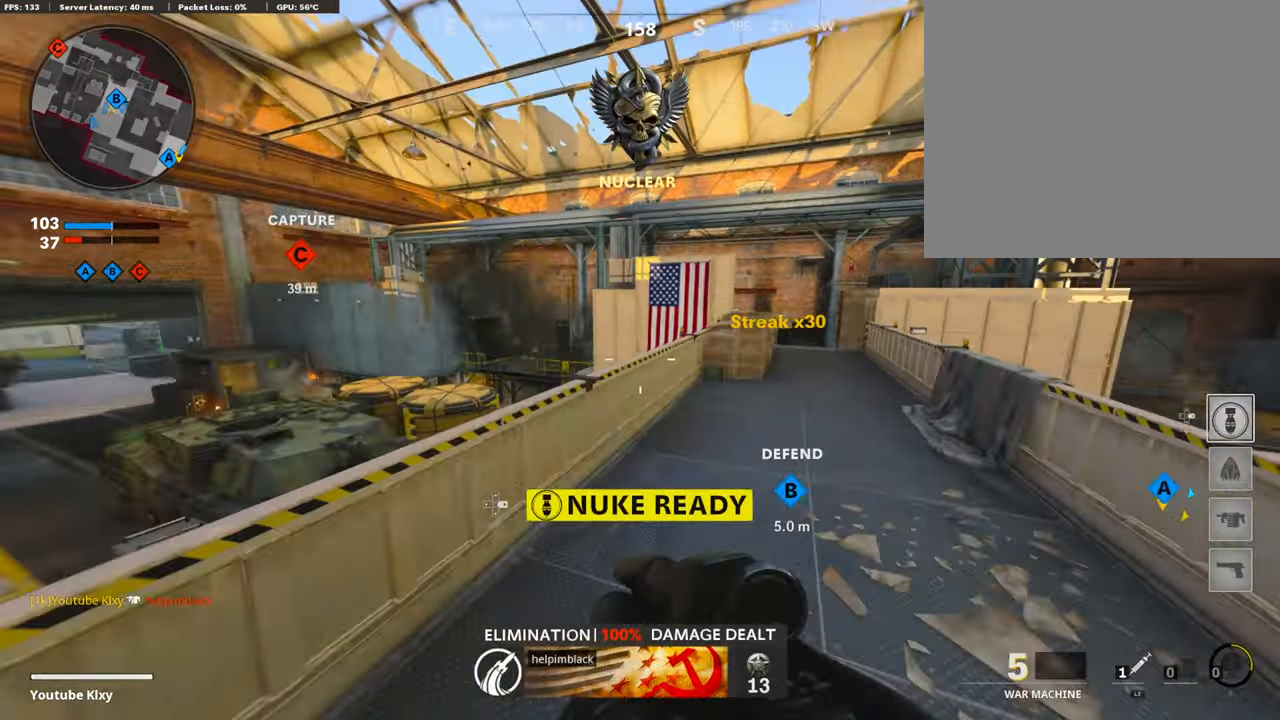
{"buttons": ["R3"], "left_stick": "up-right", "right_stick": "left", "events": [[118, "right_stick", "right"], [202, "right_stick", "center"], [303, "right_stick", "left"], [354, "R3", "down"]]}
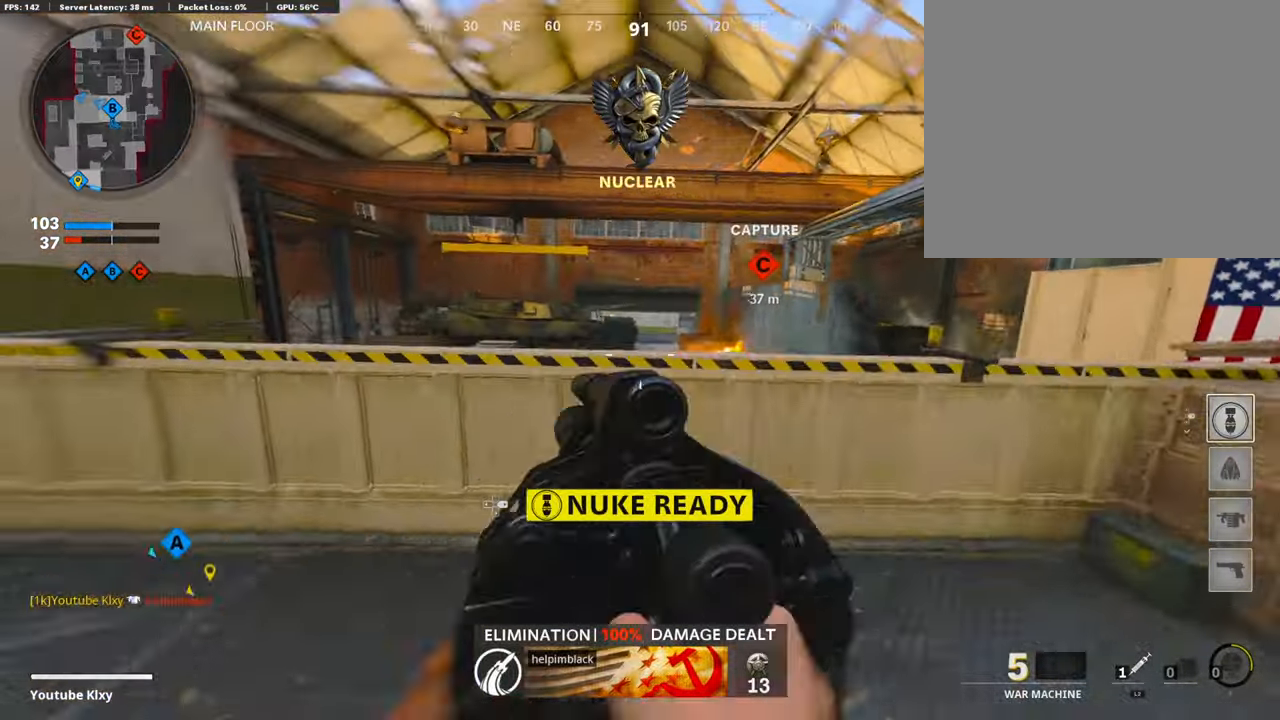
{"buttons": ["R1"], "left_stick": "down-right", "right_stick": "up", "events": [[51, "R3", "up"], [118, "CROSS", "down"], [118, "left_stick", "down-right"], [118, "right_stick", "center"], [152, "CROSS", "up"], [455, "right_stick", "up"], [489, "R1", "down"]]}
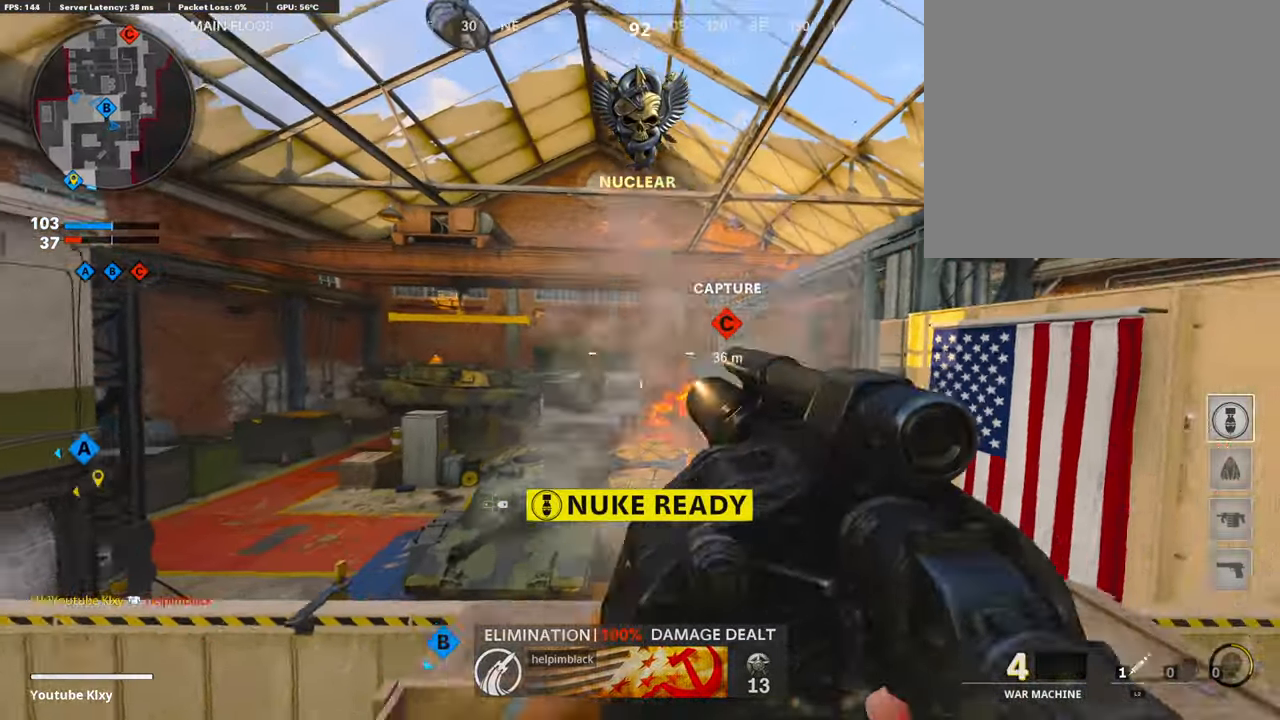
{"buttons": [], "left_stick": "up-right", "right_stick": "center", "events": [[50, "left_stick", "right"], [50, "right_stick", "center"], [101, "R1", "up"], [101, "right_stick", "right"], [151, "left_stick", "up-right"], [235, "L3", "down"], [269, "right_stick", "center"], [421, "L3", "up"]]}
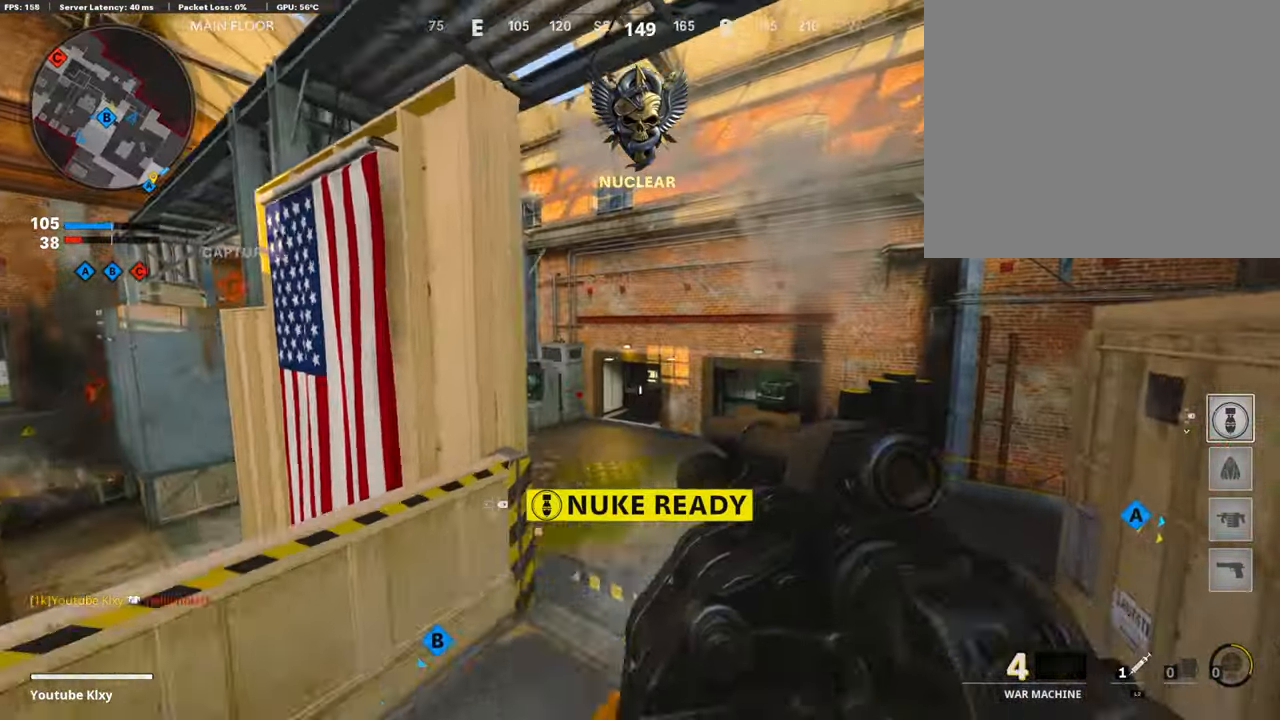
{"buttons": [], "left_stick": "up-right", "right_stick": "center", "events": [[151, "CROSS", "down"], [337, "CROSS", "up"], [337, "right_stick", "left"], [404, "right_stick", "center"]]}
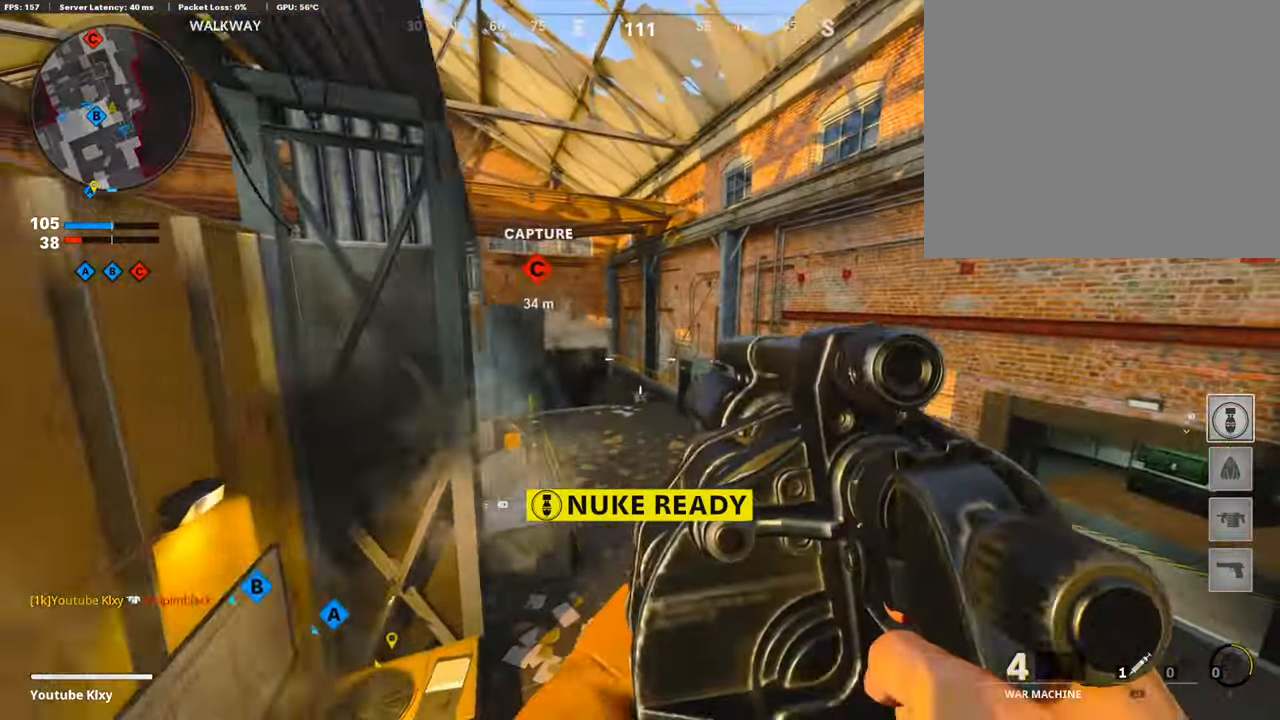
{"buttons": [], "left_stick": "up-right", "right_stick": "up", "events": [[202, "right_stick", "up"]]}
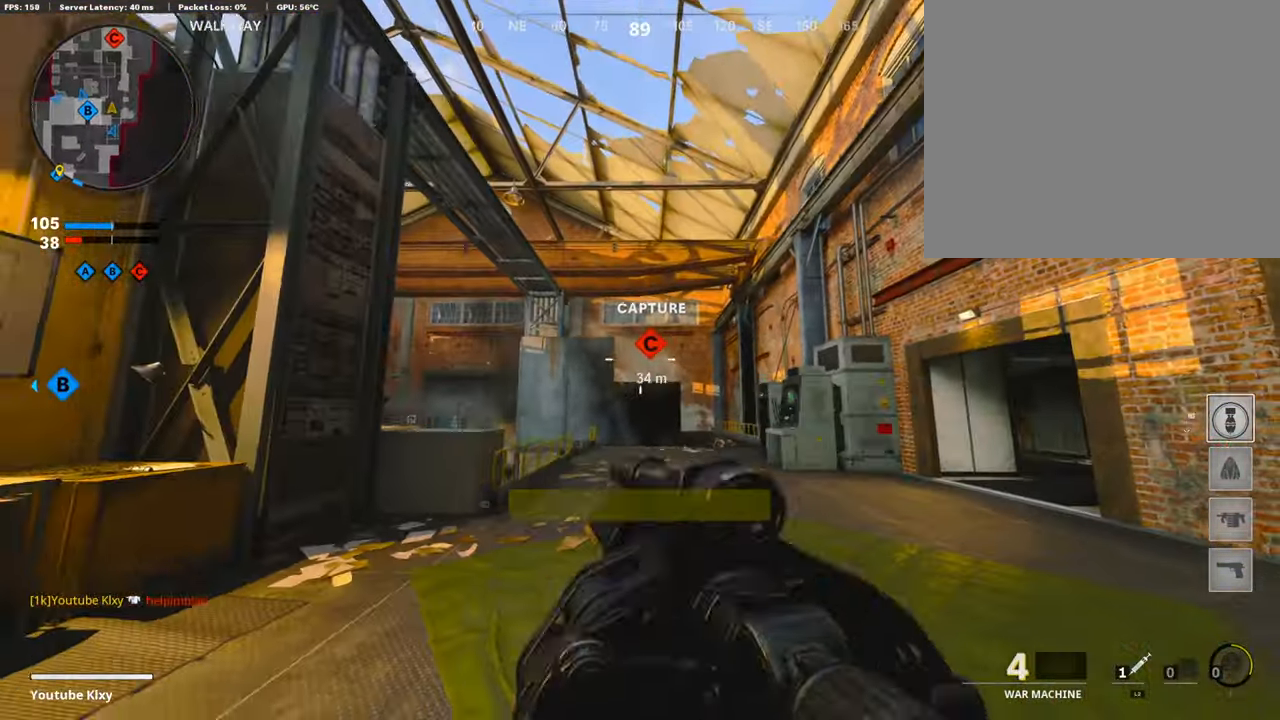
{"buttons": ["L3"], "left_stick": "up", "right_stick": "center", "events": [[51, "R1", "down"], [68, "right_stick", "center"], [152, "R1", "up"], [152, "left_stick", "up"], [220, "L3", "down"]]}
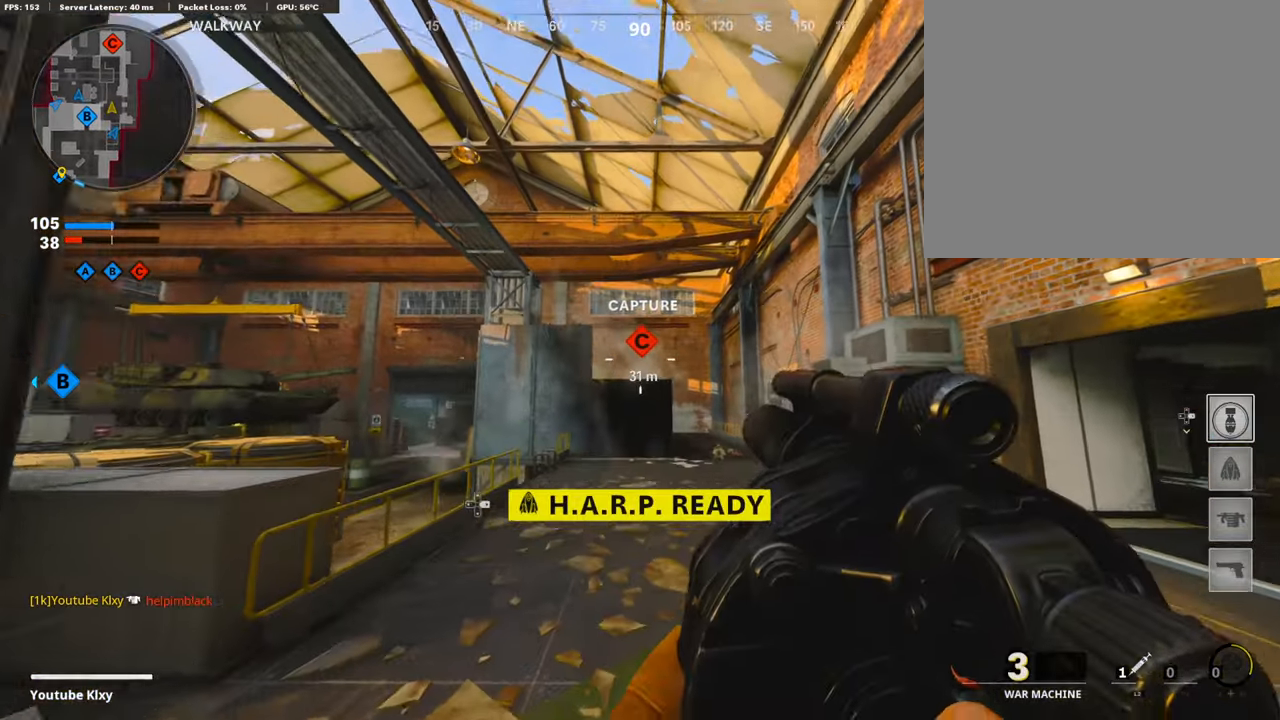
{"buttons": ["L3"], "left_stick": "up", "right_stick": "center", "events": [[51, "right_stick", "down"], [152, "right_stick", "center"]]}
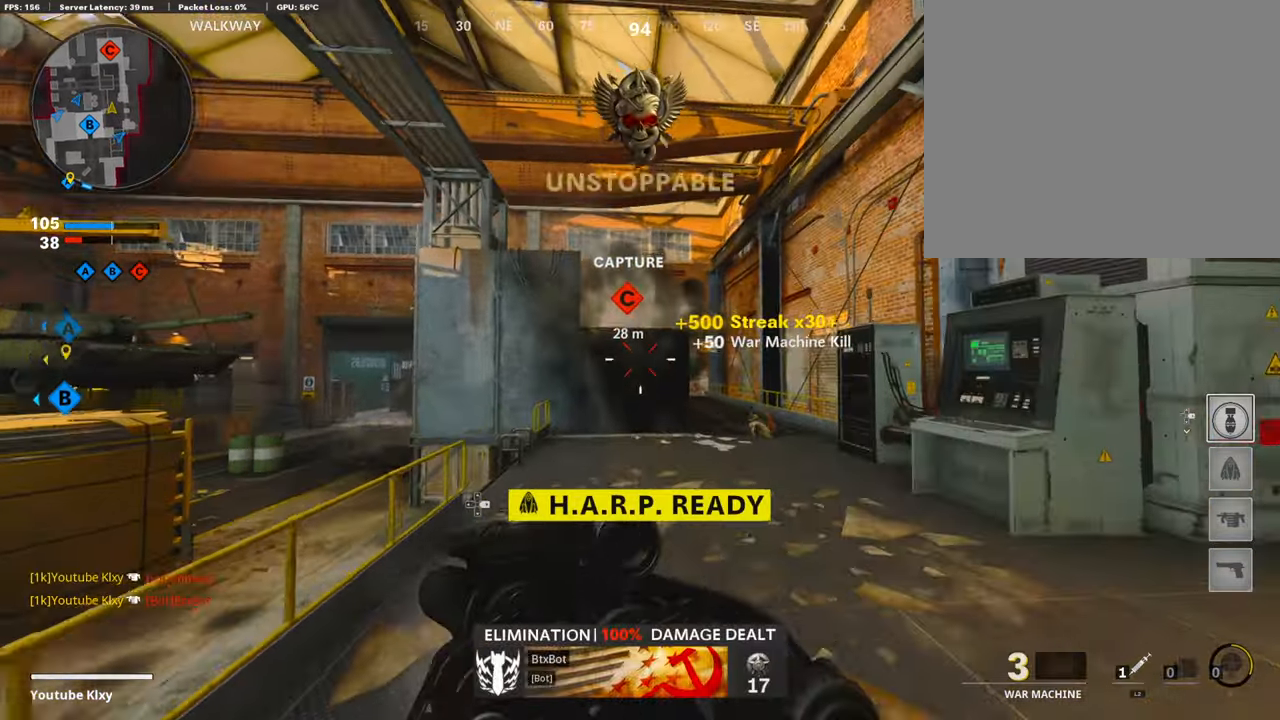
{"buttons": ["R3"], "left_stick": "up", "right_stick": "center", "events": [[34, "L3", "up"], [34, "right_stick", "down"], [421, "R3", "down"], [421, "right_stick", "center"]]}
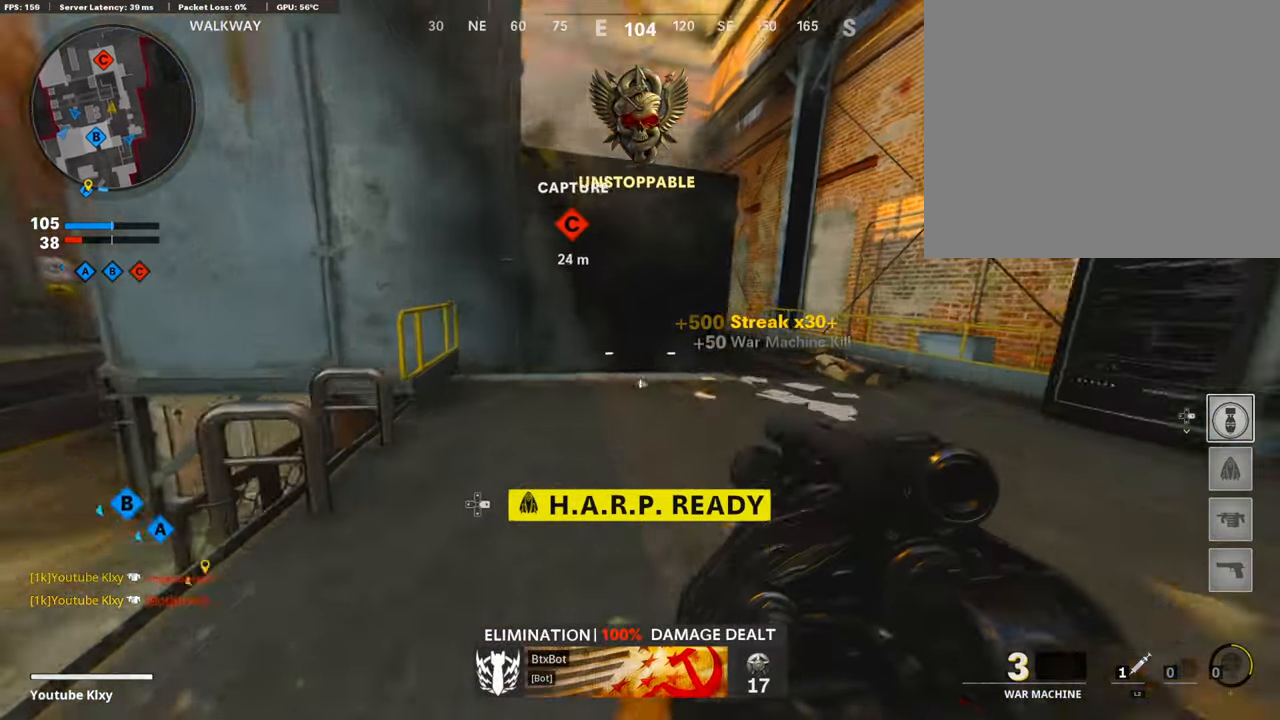
{"buttons": ["L3"], "left_stick": "up", "right_stick": "center", "events": [[134, "R3", "up"], [134, "left_stick", "center"], [269, "DPAD_RIGHT", "down"], [336, "DPAD_RIGHT", "up"], [505, "L3", "down"], [505, "left_stick", "up"]]}
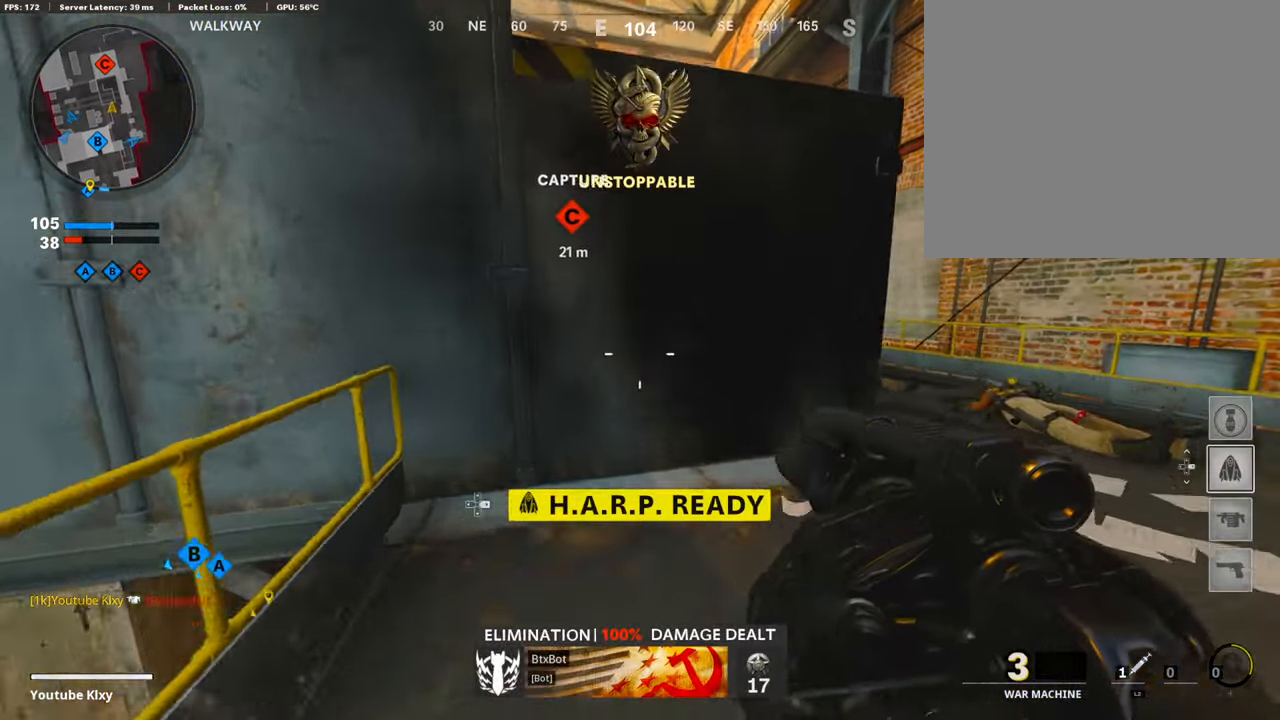
{"buttons": ["L3"], "left_stick": "up-right", "right_stick": "center", "events": [[185, "L3", "up"], [252, "left_stick", "right"], [421, "left_stick", "up-right"], [471, "L3", "down"]]}
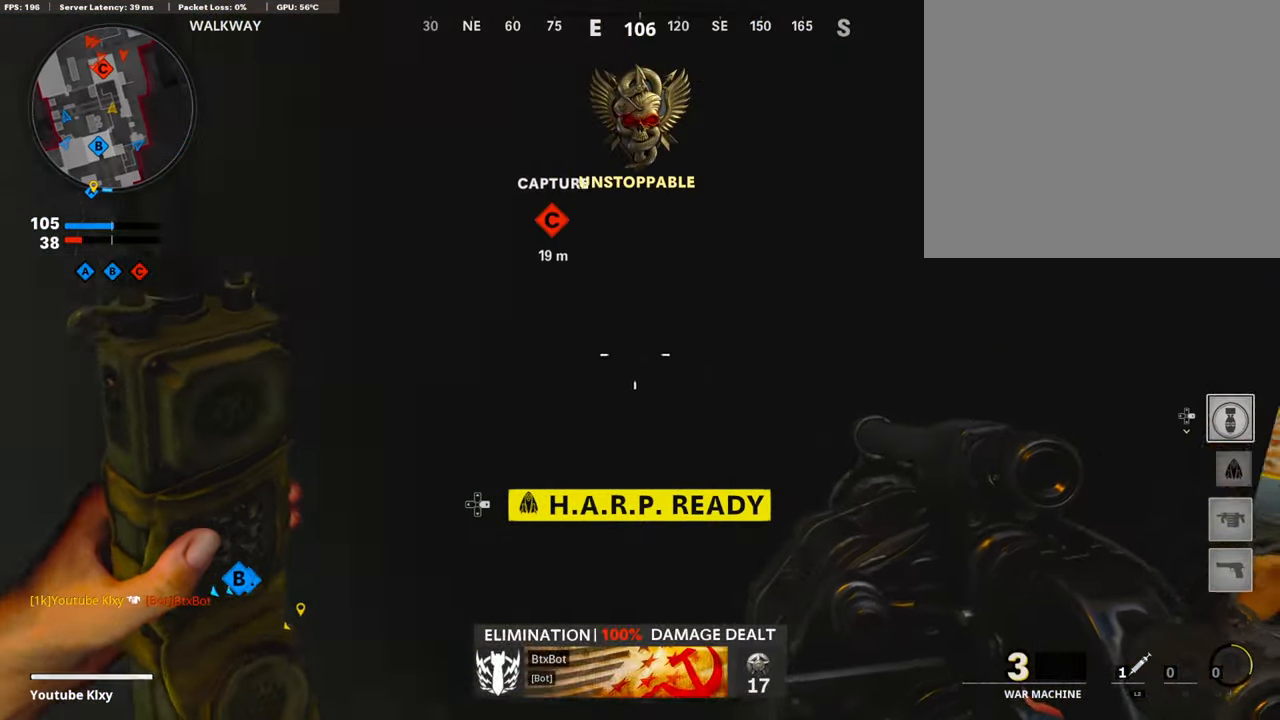
{"buttons": [], "left_stick": "up-right", "right_stick": "center", "events": [[253, "right_stick", "left"], [337, "L3", "up"], [472, "right_stick", "center"]]}
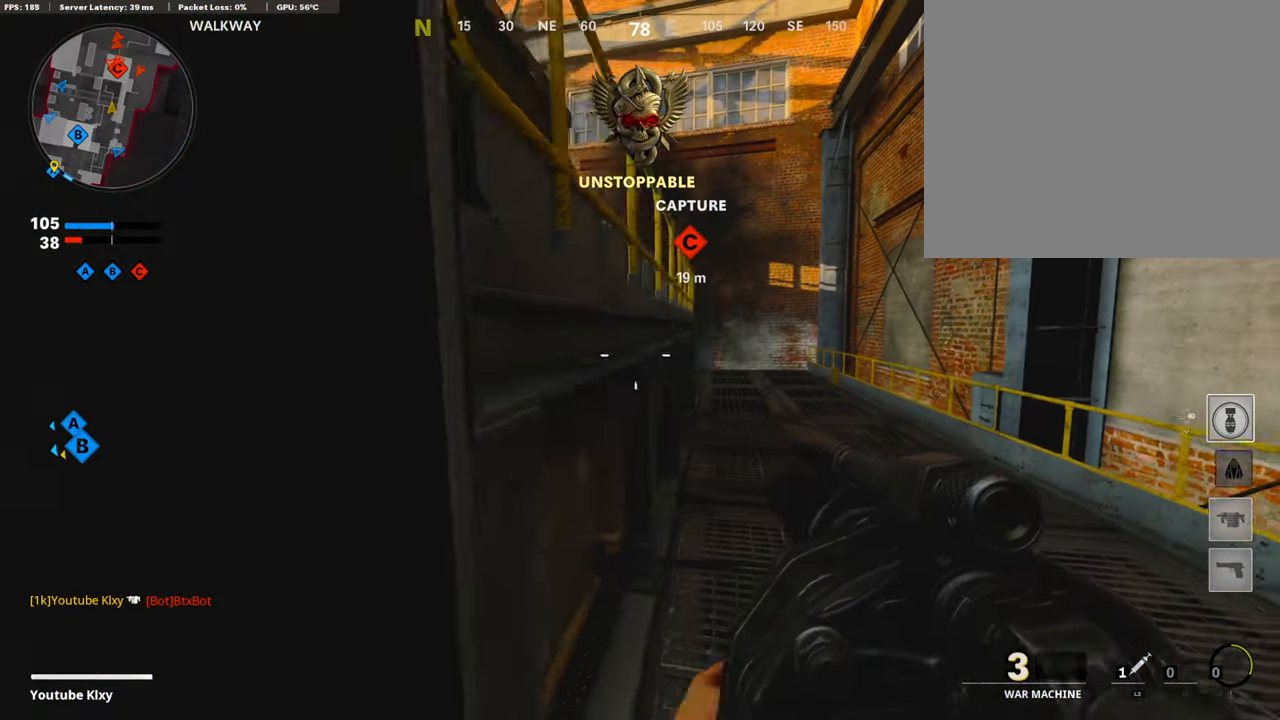
{"buttons": ["R1"], "left_stick": "center", "right_stick": "center", "events": [[186, "L1", "down"], [455, "R1", "down"], [489, "L1", "up"], [489, "left_stick", "center"]]}